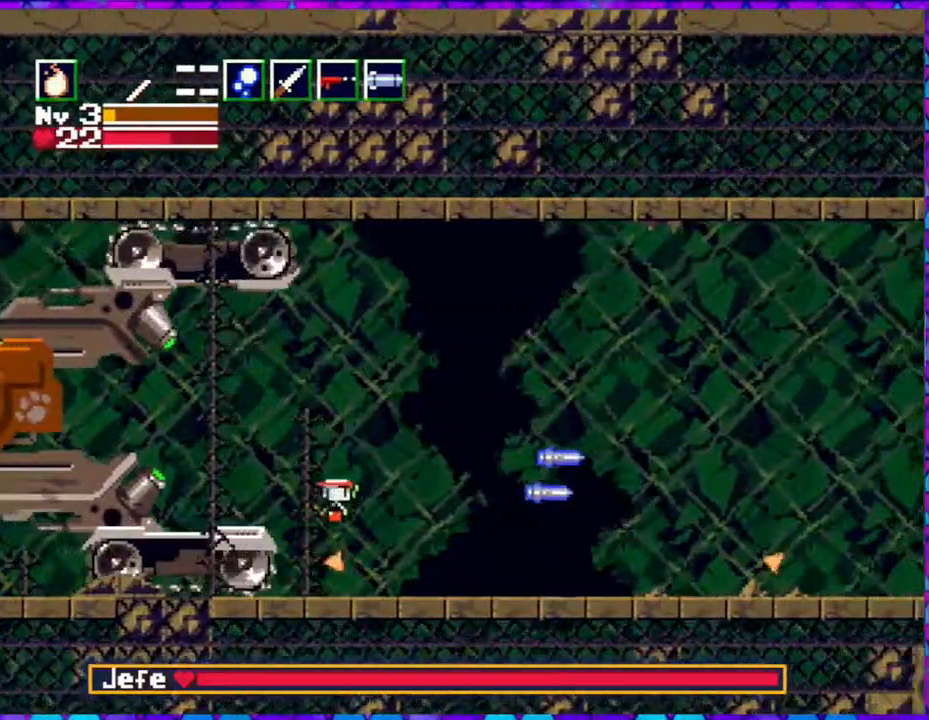
Gameplay with a controller (Nintendo layout); each line is a JSON object with the inputs held at the frame after it. "events" lists button and stick changes between this image and that frame as [ms after this image, input, new state], when the widget could be followed in between. Not read: L3 R3 left_stick.
{"buttons": [], "right_stick": "center", "events": [[67, "DPAD_LEFT", "up"], [300, "B", "up"]]}
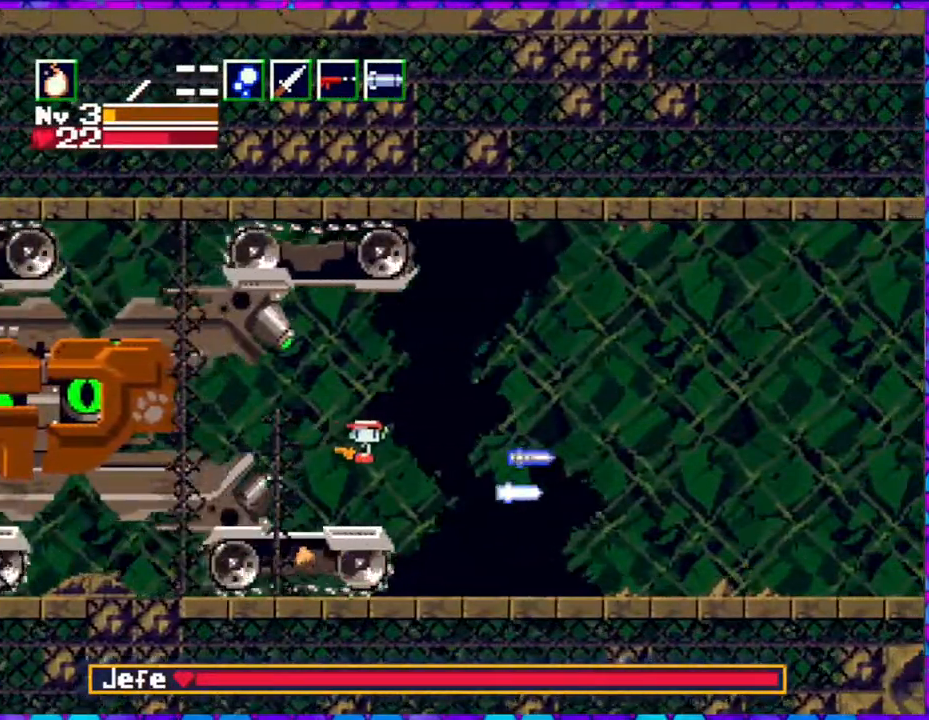
{"buttons": ["B", "DPAD_LEFT"], "right_stick": "center", "events": [[117, "DPAD_RIGHT", "down"], [217, "DPAD_RIGHT", "up"], [283, "DPAD_LEFT", "down"], [333, "B", "down"]]}
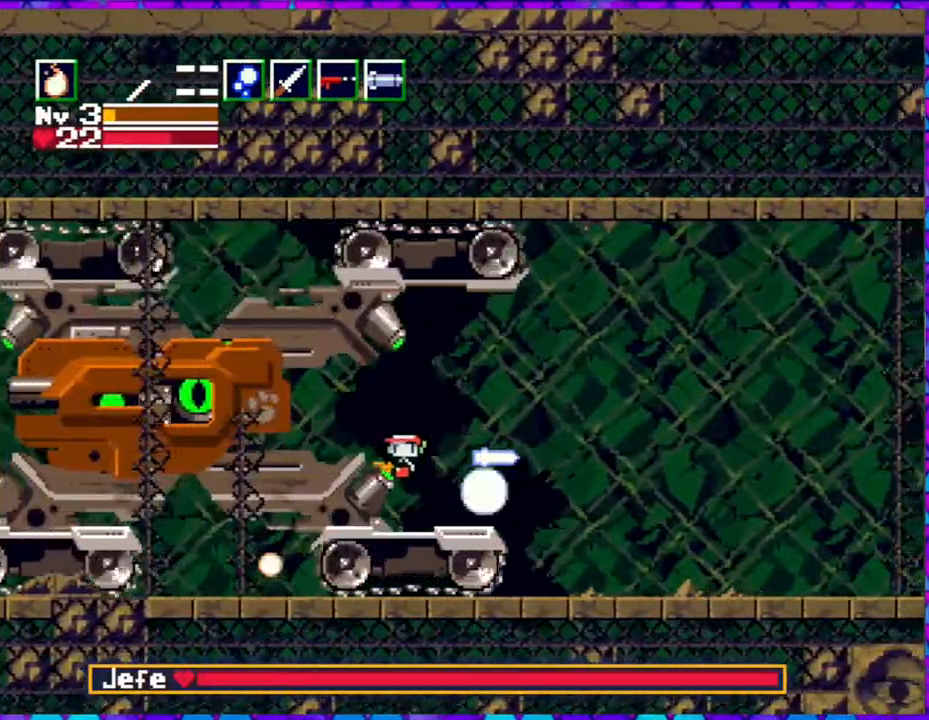
{"buttons": ["B", "Y", "DPAD_RIGHT"], "right_stick": "center", "events": [[333, "DPAD_LEFT", "up"], [417, "DPAD_RIGHT", "down"], [433, "Y", "down"]]}
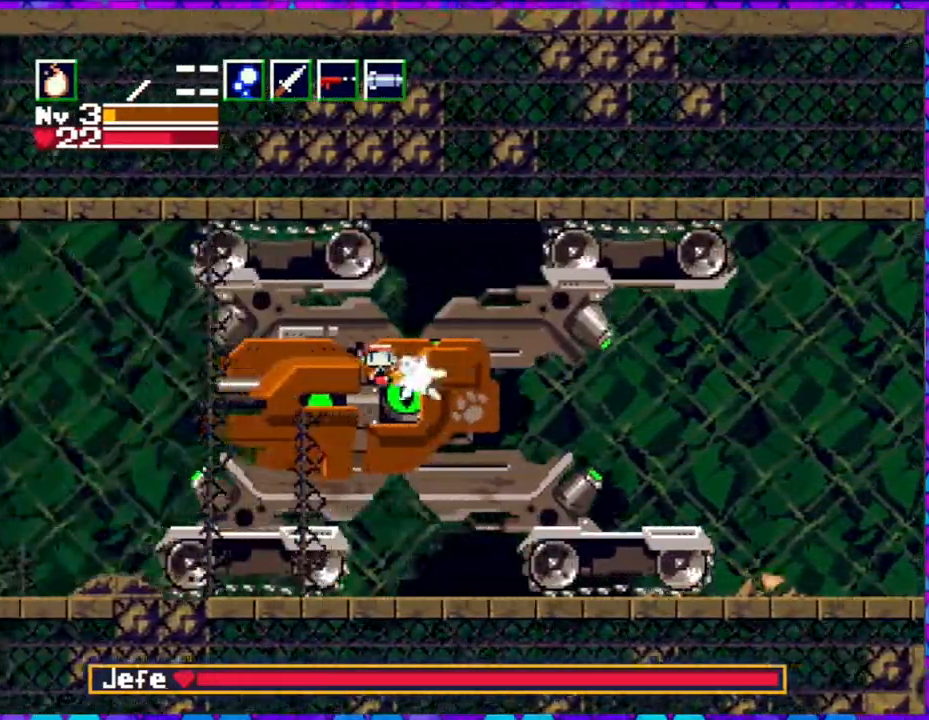
{"buttons": [], "right_stick": "center", "events": [[33, "B", "up"], [33, "DPAD_RIGHT", "up"], [200, "Y", "up"], [267, "Y", "down"], [367, "Y", "up"], [400, "Y", "down"], [500, "Y", "up"]]}
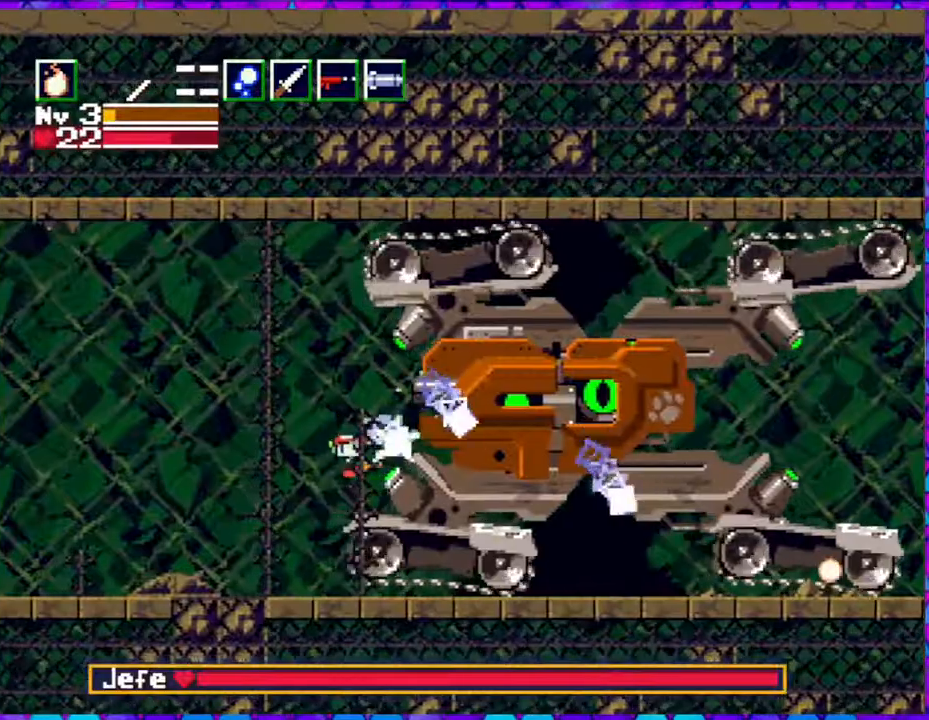
{"buttons": ["DPAD_LEFT"], "right_stick": "center", "events": [[150, "DPAD_LEFT", "down"]]}
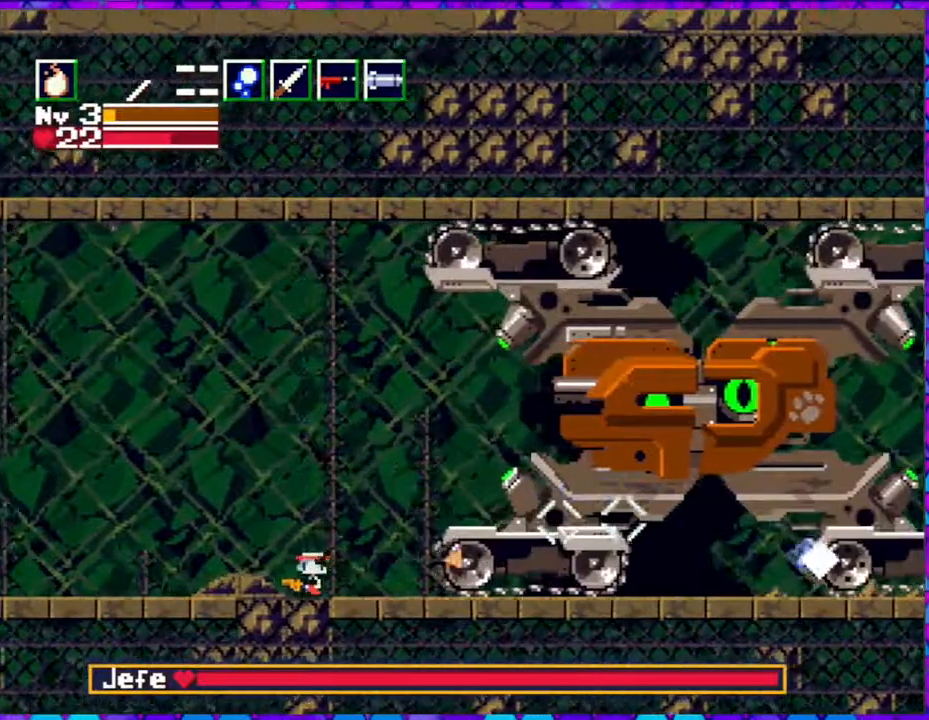
{"buttons": ["B"], "right_stick": "center", "events": [[17, "DPAD_LEFT", "up"], [83, "R1", "down"], [183, "R1", "up"], [333, "B", "down"]]}
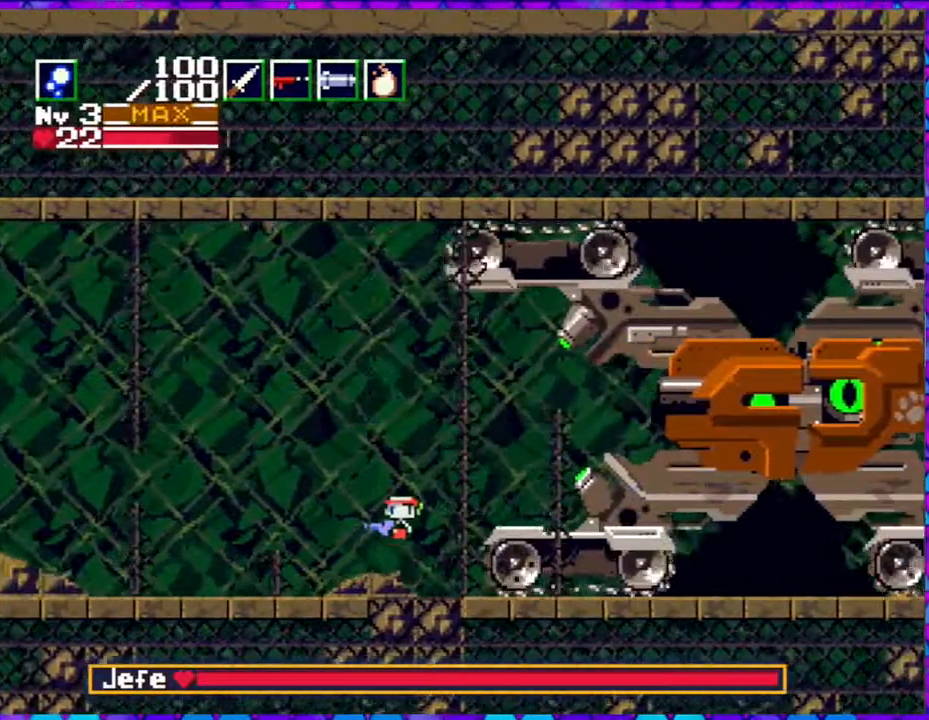
{"buttons": ["DPAD_LEFT"], "right_stick": "center", "events": [[233, "DPAD_RIGHT", "down"], [300, "DPAD_RIGHT", "up"], [417, "B", "up"], [500, "DPAD_LEFT", "down"]]}
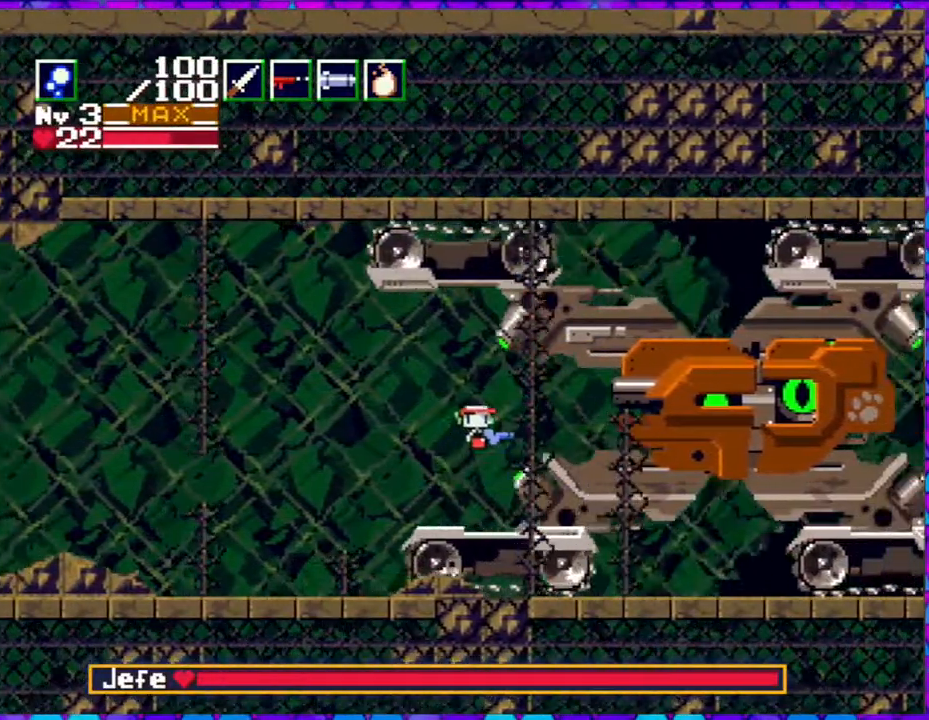
{"buttons": ["Y", "DPAD_LEFT"], "right_stick": "center", "events": [[67, "Y", "down"]]}
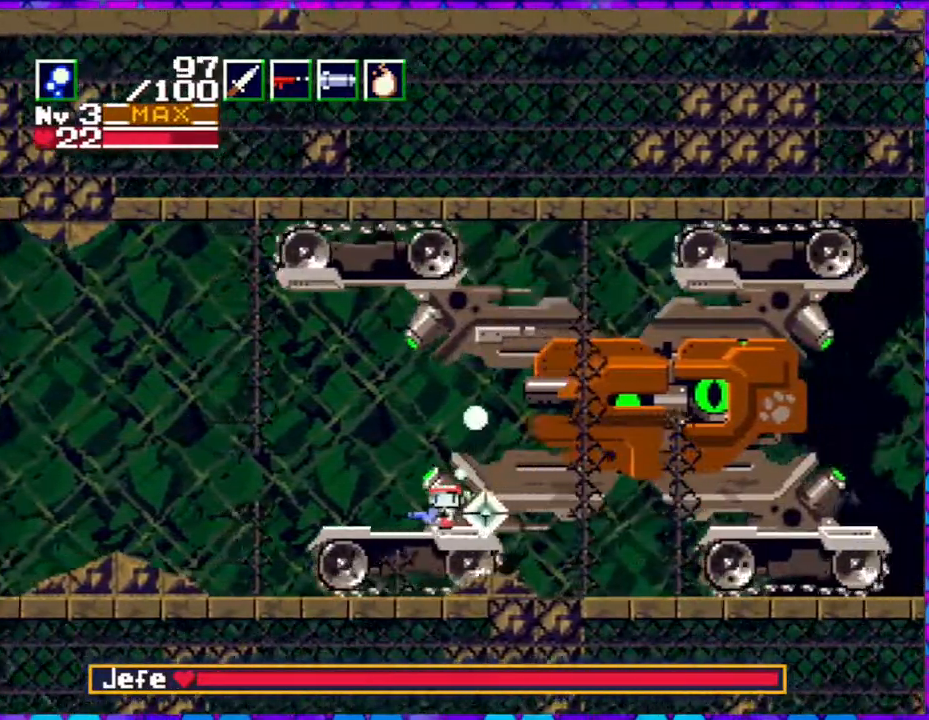
{"buttons": ["B", "Y", "DPAD_RIGHT"], "right_stick": "center", "events": [[17, "B", "down"], [50, "DPAD_LEFT", "up"], [217, "DPAD_RIGHT", "down"]]}
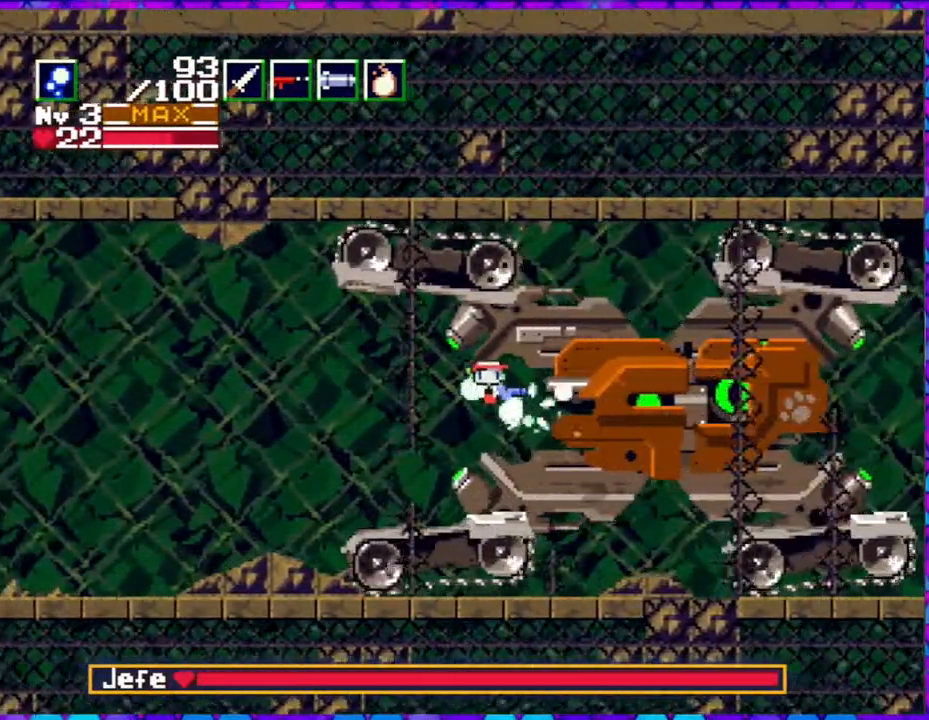
{"buttons": ["Y", "DPAD_LEFT"], "right_stick": "center", "events": [[233, "DPAD_RIGHT", "up"], [400, "B", "up"], [400, "DPAD_LEFT", "down"]]}
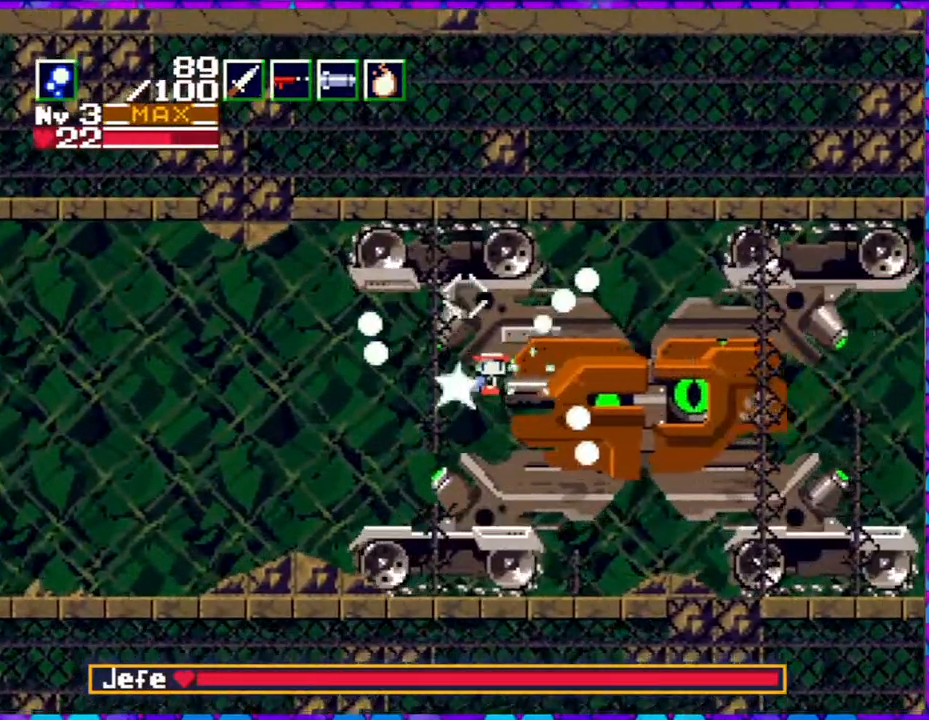
{"buttons": ["B", "Y"], "right_stick": "center", "events": [[50, "DPAD_LEFT", "up"], [217, "DPAD_LEFT", "down"], [467, "DPAD_LEFT", "up"], [500, "B", "down"]]}
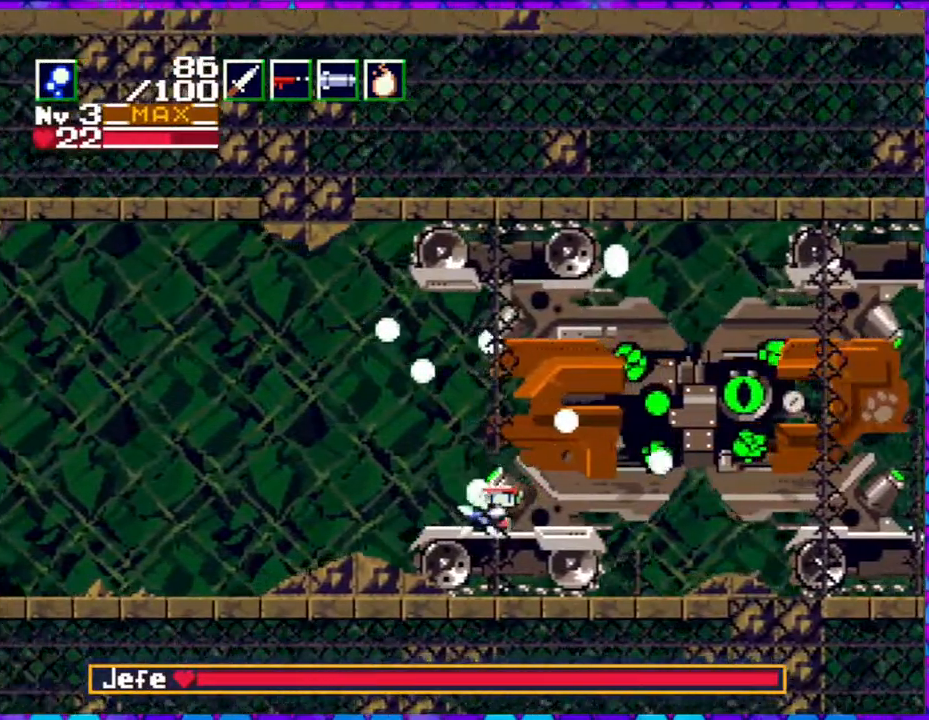
{"buttons": ["B", "Y"], "right_stick": "center", "events": [[50, "DPAD_RIGHT", "down"], [183, "DPAD_RIGHT", "up"]]}
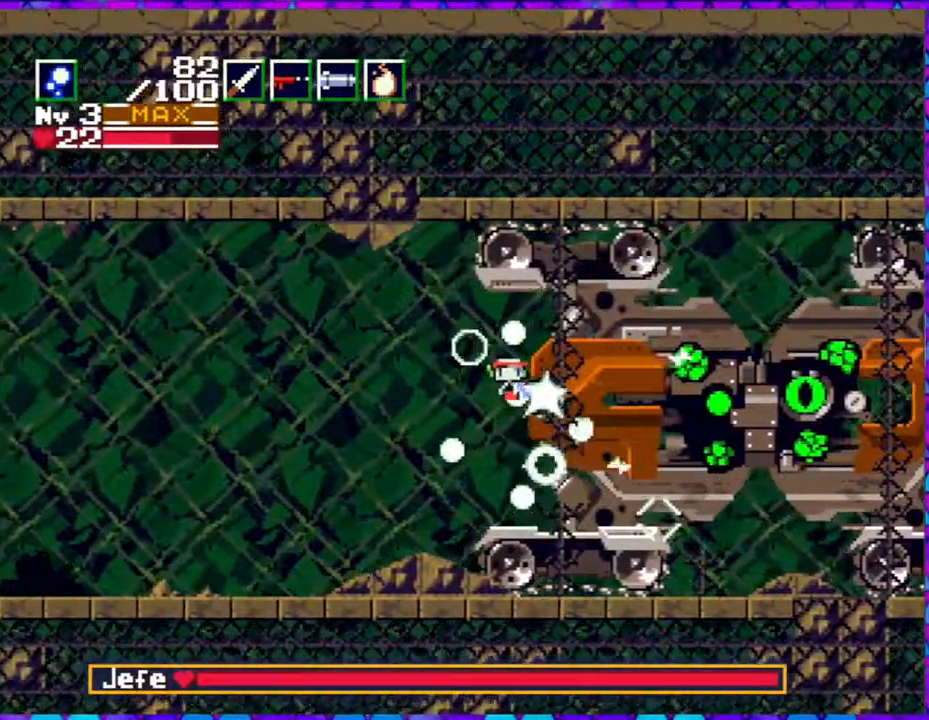
{"buttons": [], "right_stick": "center", "events": [[67, "B", "up"], [100, "DPAD_RIGHT", "down"], [100, "Y", "up"], [133, "Y", "down"], [217, "Y", "up"], [233, "DPAD_RIGHT", "up"], [267, "Y", "down"], [350, "Y", "up"], [433, "Y", "down"], [483, "Y", "up"]]}
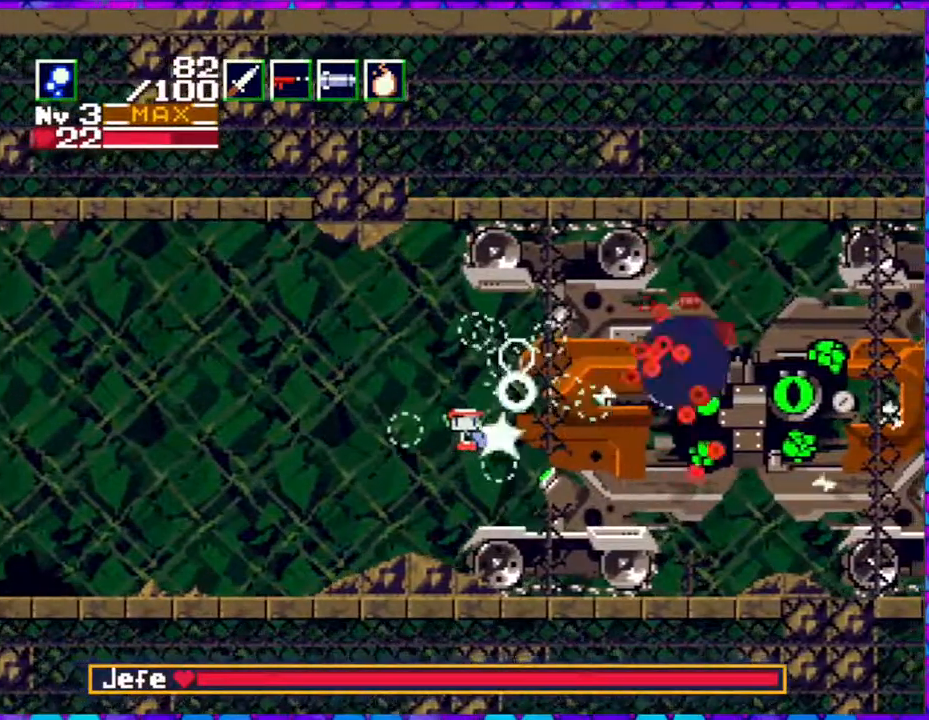
{"buttons": ["B", "Y", "DPAD_LEFT"], "right_stick": "center", "events": [[50, "Y", "down"], [300, "B", "down"], [300, "DPAD_LEFT", "down"]]}
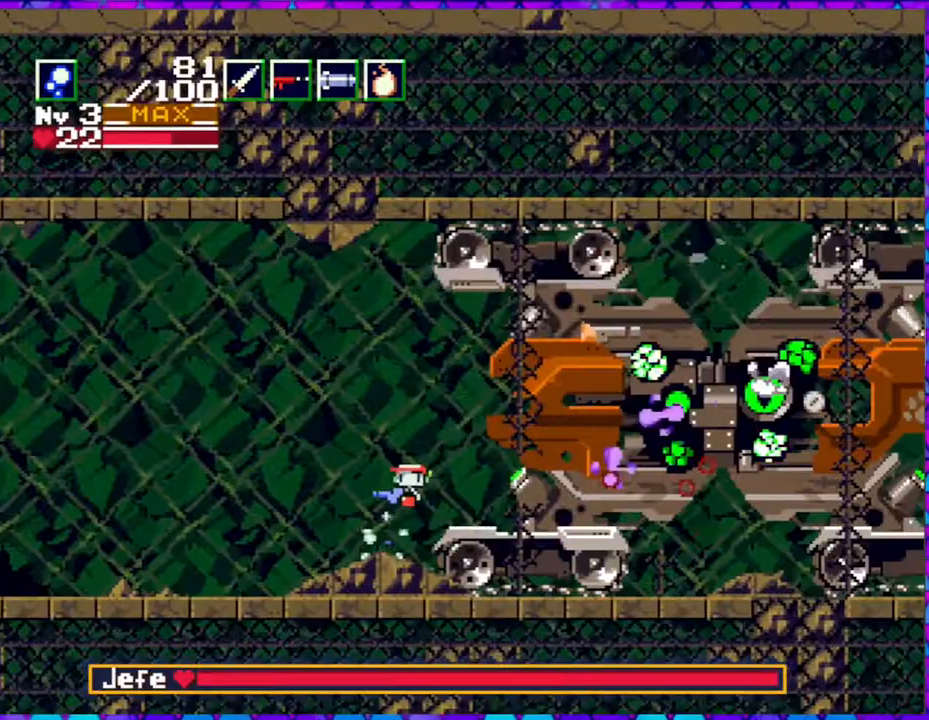
{"buttons": ["B", "Y"], "right_stick": "center", "events": [[300, "DPAD_UP", "down"], [350, "DPAD_LEFT", "up"], [350, "DPAD_RIGHT", "down"], [350, "DPAD_UP", "up"], [467, "DPAD_RIGHT", "up"]]}
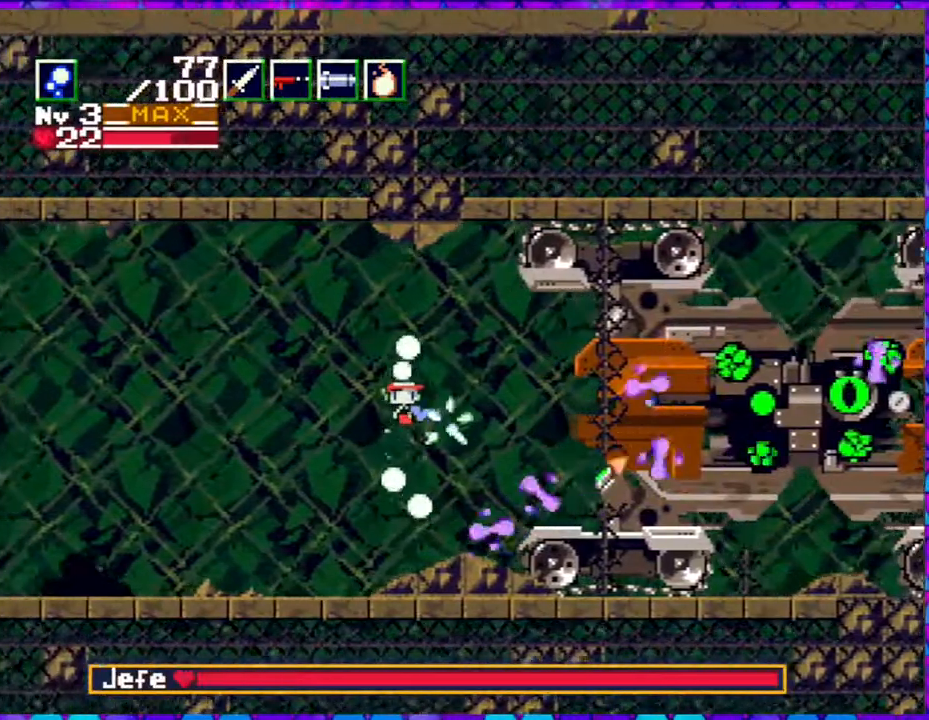
{"buttons": ["Y"], "right_stick": "center", "events": [[50, "B", "up"], [50, "Y", "up"], [133, "Y", "down"], [183, "Y", "up"], [267, "Y", "down"], [350, "Y", "up"], [383, "Y", "down"]]}
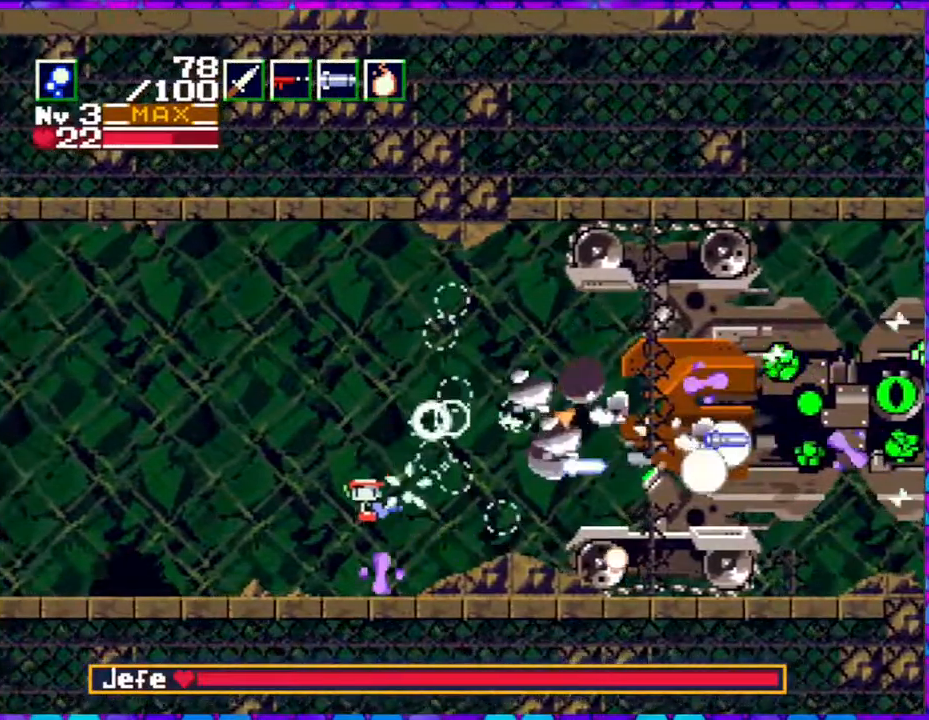
{"buttons": ["Y", "DPAD_LEFT"], "right_stick": "center", "events": [[433, "DPAD_LEFT", "down"]]}
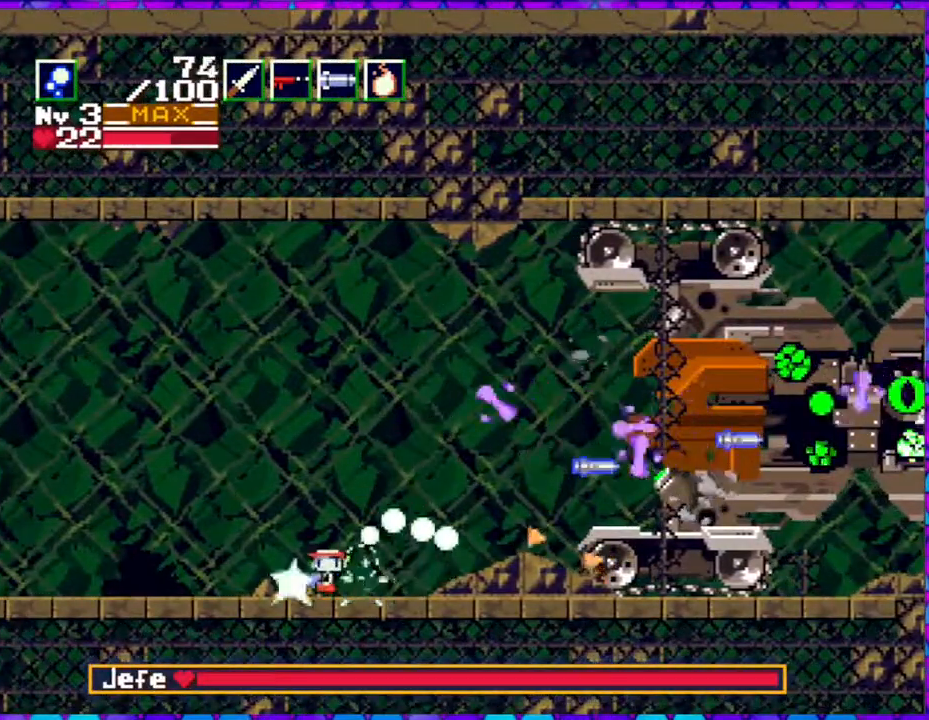
{"buttons": ["Y", "DPAD_LEFT"], "right_stick": "center", "events": []}
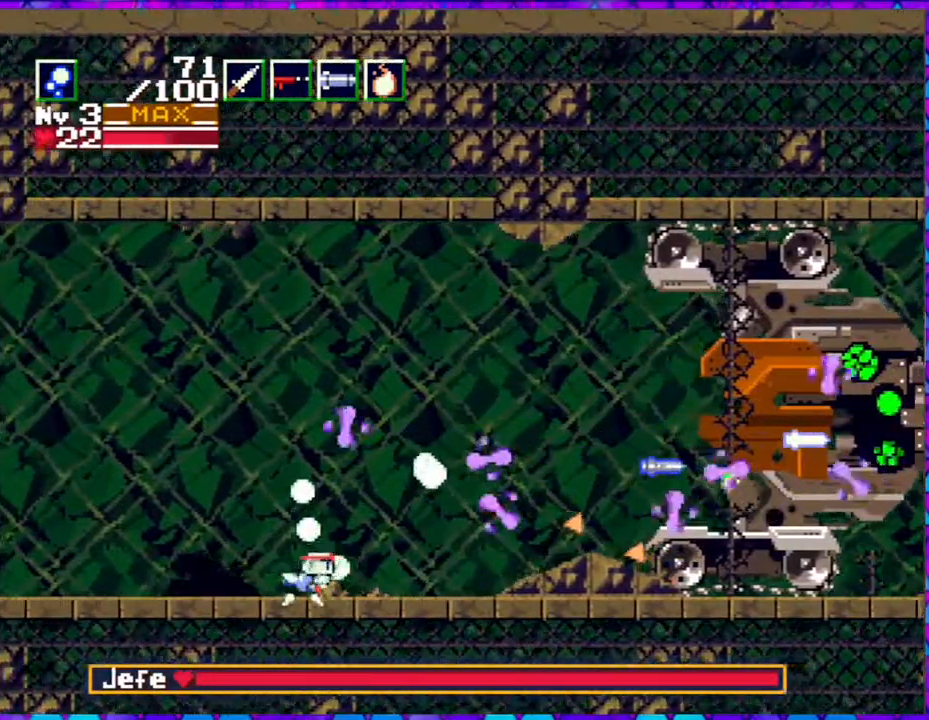
{"buttons": ["Y"], "right_stick": "center", "events": [[67, "B", "down"], [83, "DPAD_LEFT", "up"], [250, "DPAD_RIGHT", "down"], [367, "B", "up"], [367, "DPAD_RIGHT", "up"], [367, "Y", "up"], [417, "Y", "down"]]}
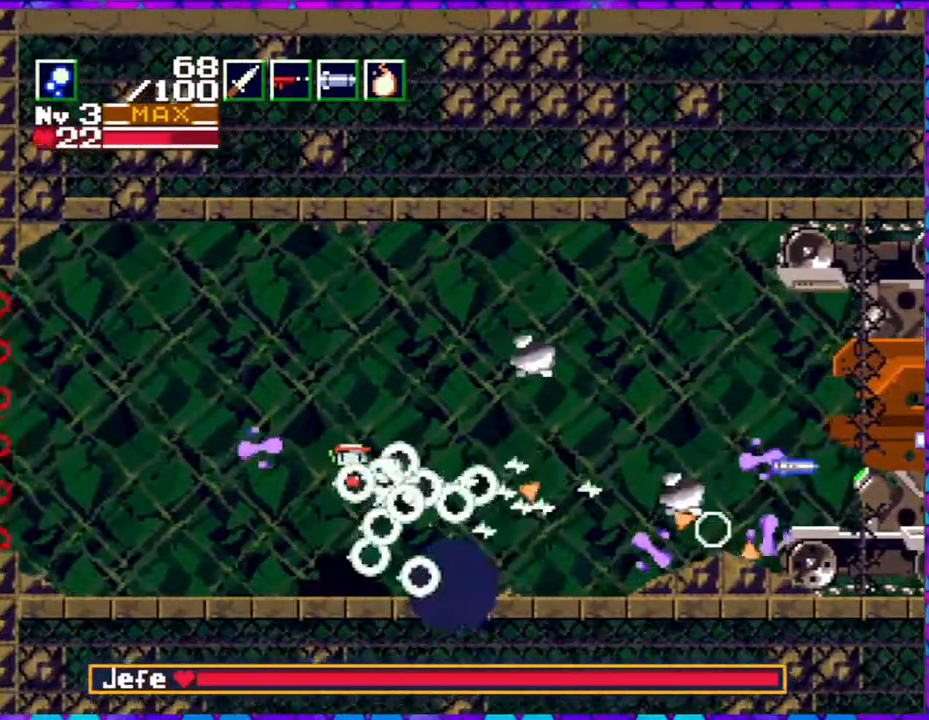
{"buttons": ["Y", "DPAD_RIGHT"], "right_stick": "center", "events": [[117, "Y", "up"], [150, "Y", "down"], [233, "Y", "up"], [283, "Y", "down"], [400, "Y", "up"], [417, "Y", "down"], [450, "DPAD_RIGHT", "down"]]}
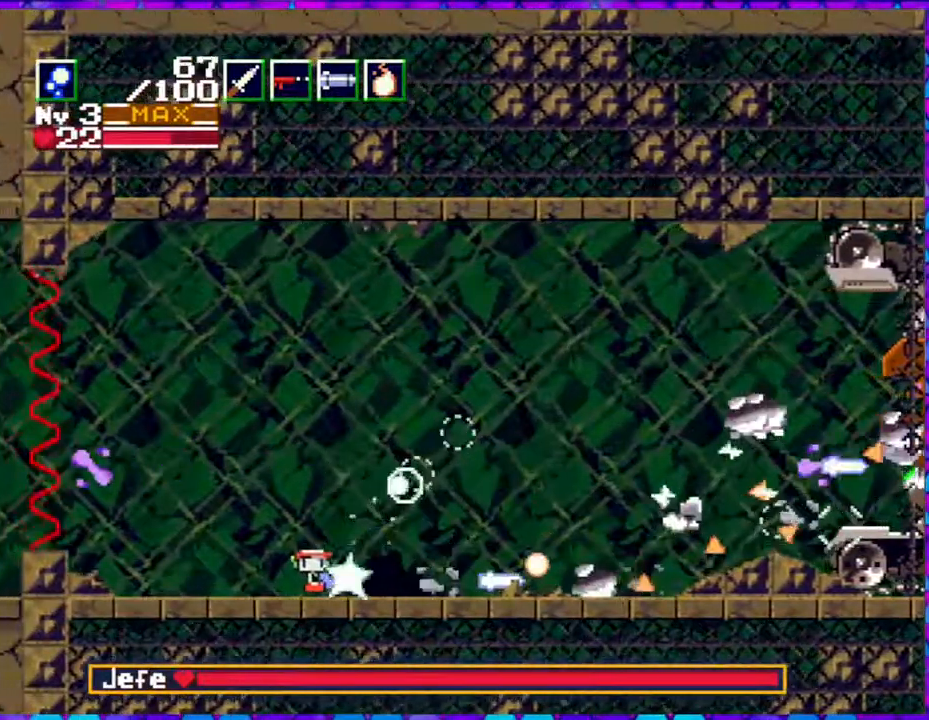
{"buttons": ["B", "Y"], "right_stick": "center", "events": [[150, "DPAD_RIGHT", "up"], [167, "DPAD_RIGHT", "down"], [233, "B", "down"], [250, "DPAD_RIGHT", "up"]]}
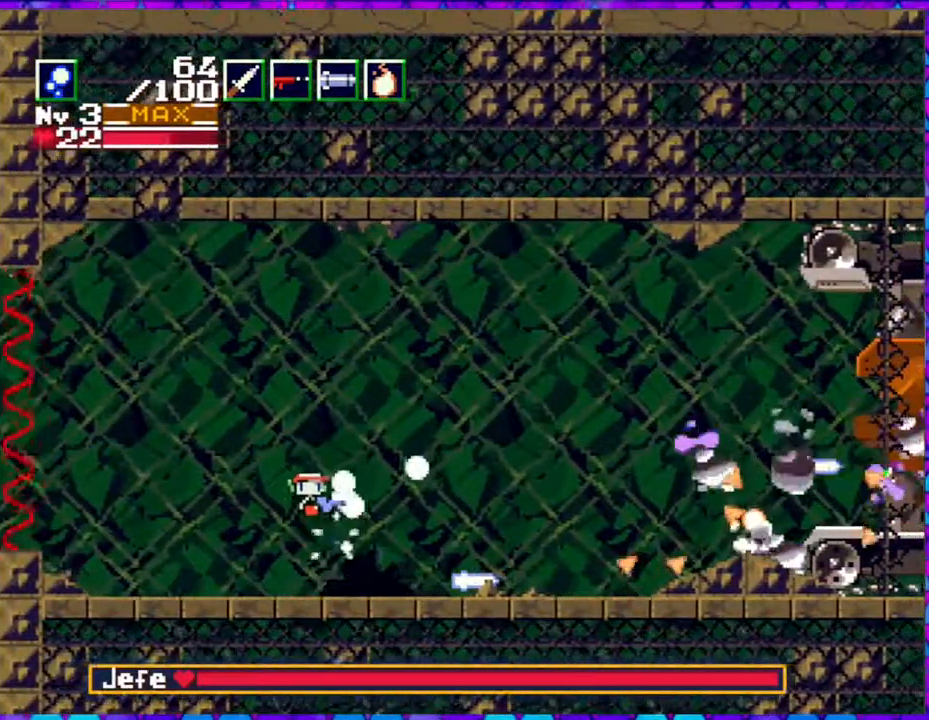
{"buttons": ["Y"], "right_stick": "center", "events": [[417, "B", "up"], [417, "Y", "up"], [467, "Y", "down"]]}
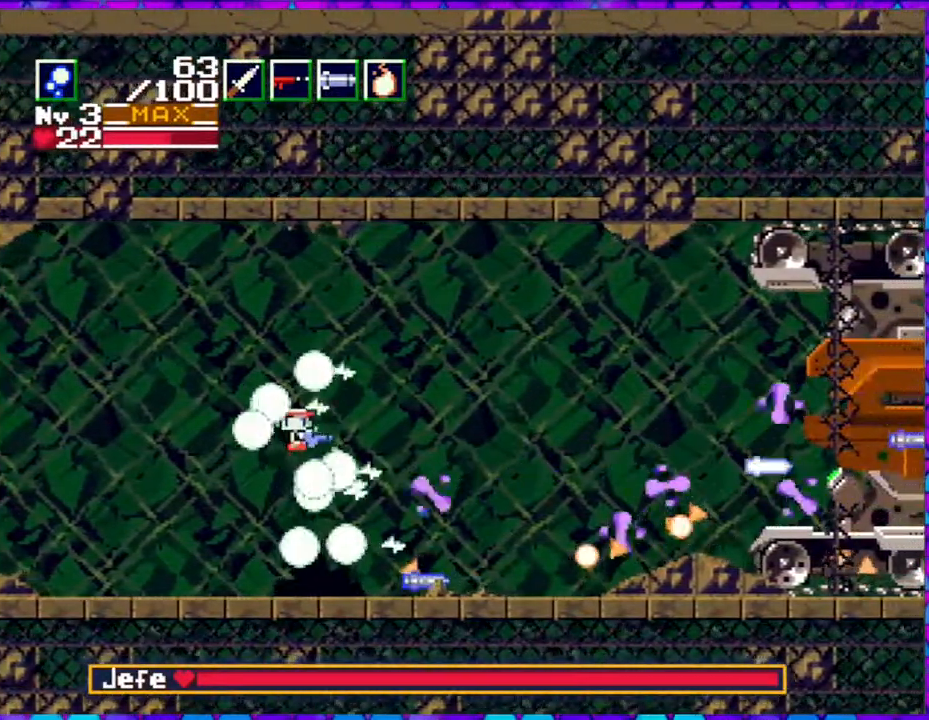
{"buttons": ["Y"], "right_stick": "center", "events": [[83, "Y", "up"], [117, "Y", "down"], [217, "Y", "up"], [283, "Y", "down"], [333, "Y", "up"], [400, "Y", "down"]]}
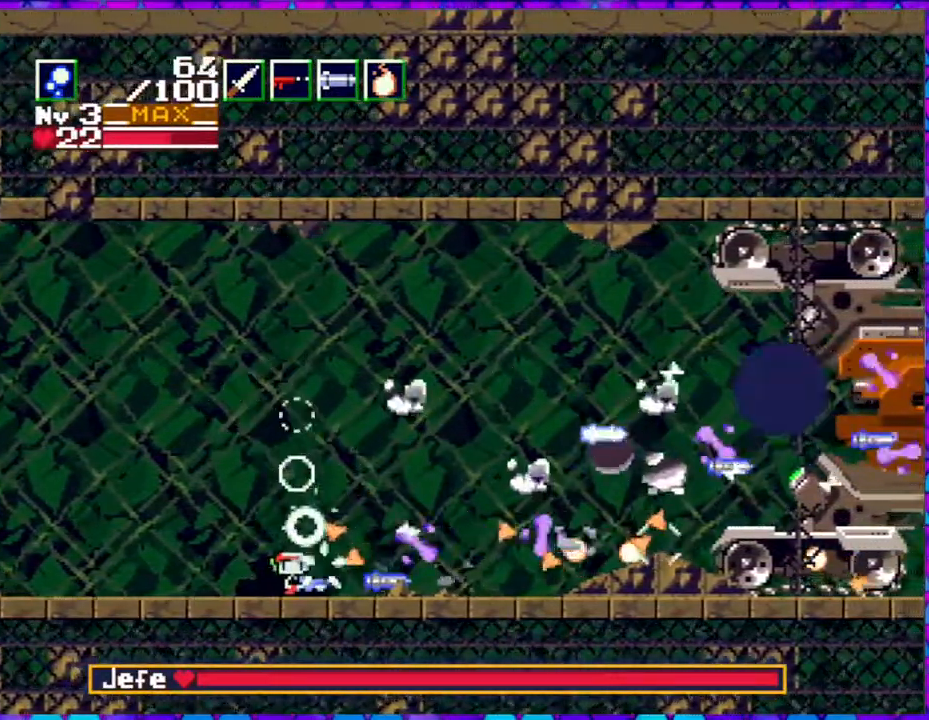
{"buttons": ["B", "Y"], "right_stick": "center", "events": [[200, "B", "down"]]}
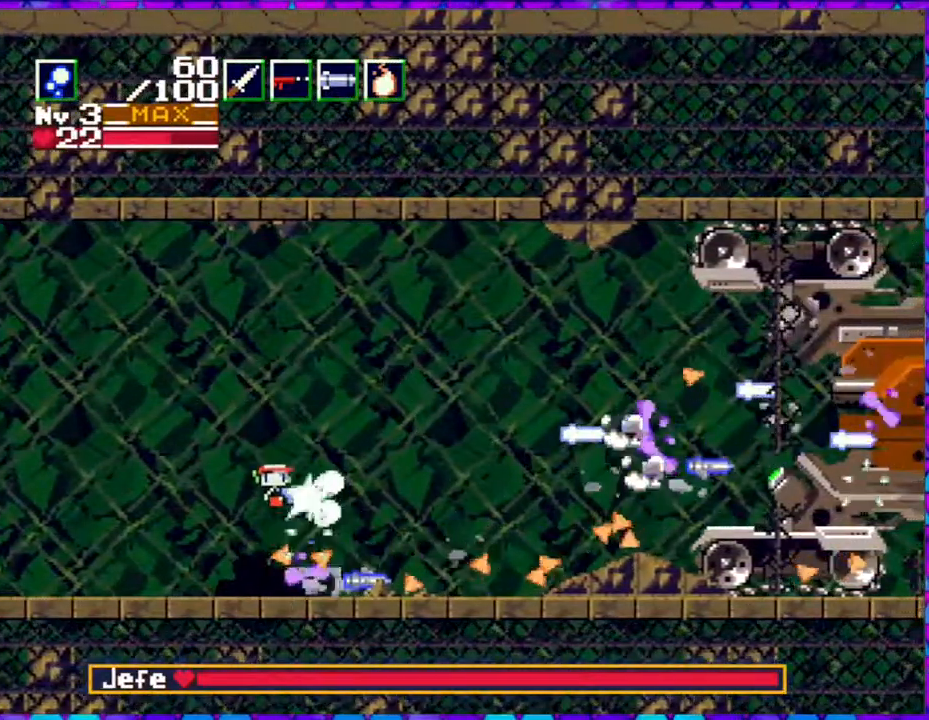
{"buttons": [], "right_stick": "center", "events": [[333, "B", "up"], [333, "Y", "up"], [400, "Y", "down"], [483, "Y", "up"]]}
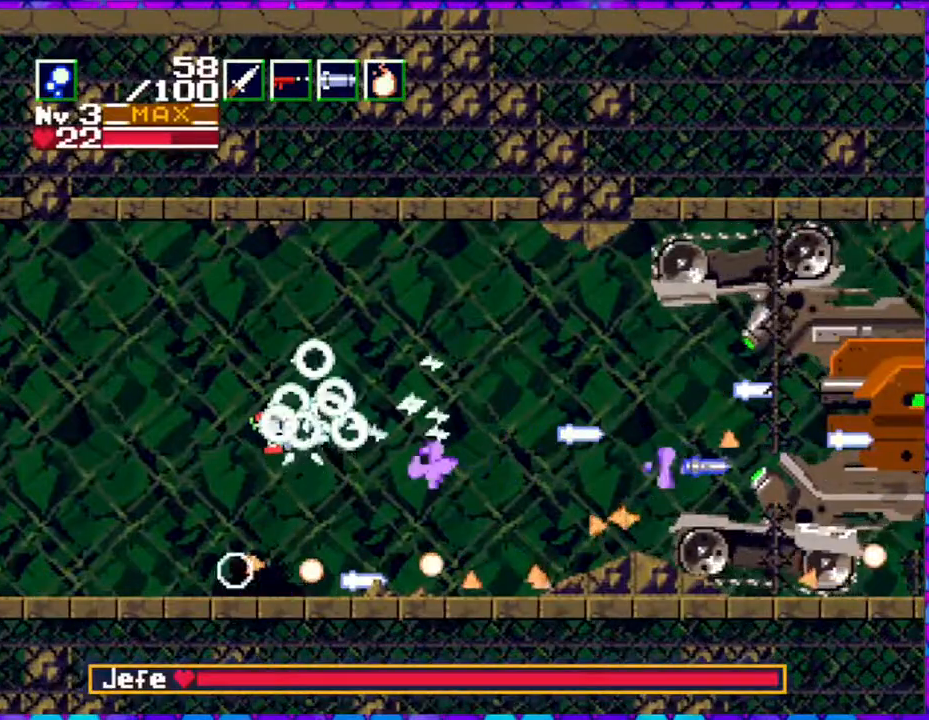
{"buttons": ["Y", "DPAD_LEFT"], "right_stick": "center", "events": [[67, "Y", "down"], [150, "Y", "up"], [200, "Y", "down"], [350, "DPAD_LEFT", "down"]]}
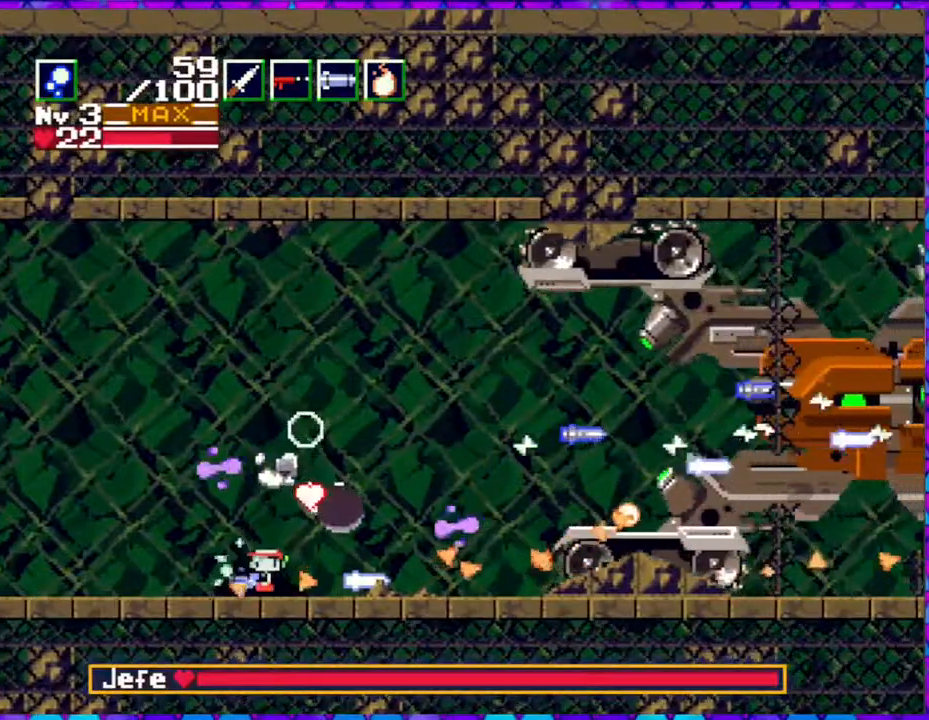
{"buttons": ["B", "Y"], "right_stick": "center", "events": [[267, "B", "down"], [433, "DPAD_LEFT", "up"]]}
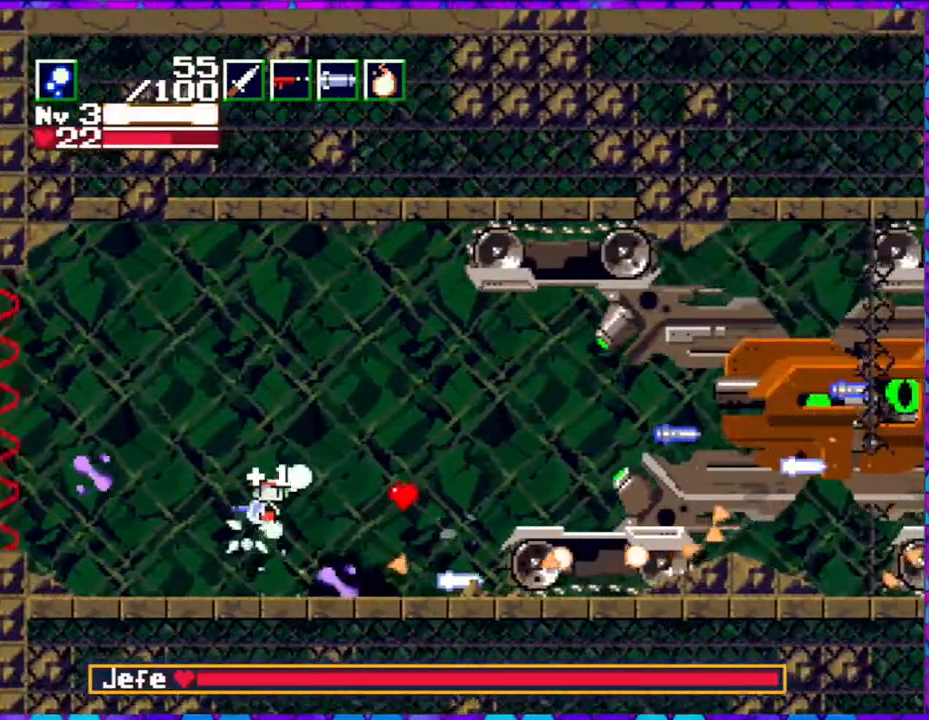
{"buttons": ["Y"], "right_stick": "center", "events": [[83, "B", "up"], [200, "DPAD_RIGHT", "down"], [300, "DPAD_RIGHT", "up"], [300, "Y", "up"], [367, "Y", "down"]]}
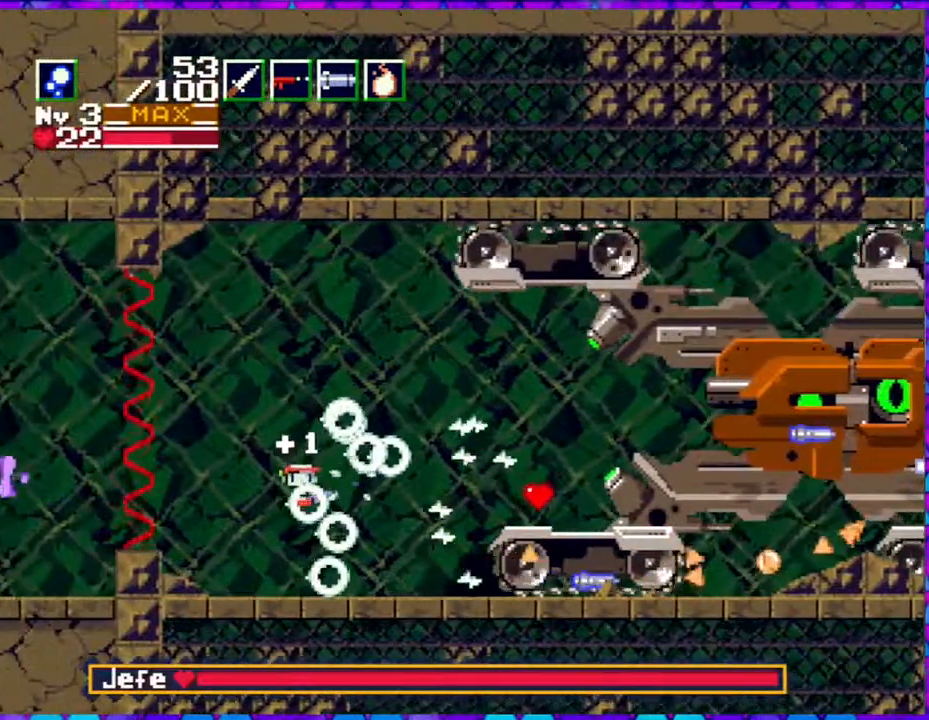
{"buttons": ["B", "Y", "DPAD_RIGHT"], "right_stick": "center", "events": [[117, "DPAD_RIGHT", "down"], [167, "DPAD_RIGHT", "up"], [333, "B", "down"], [467, "DPAD_RIGHT", "down"]]}